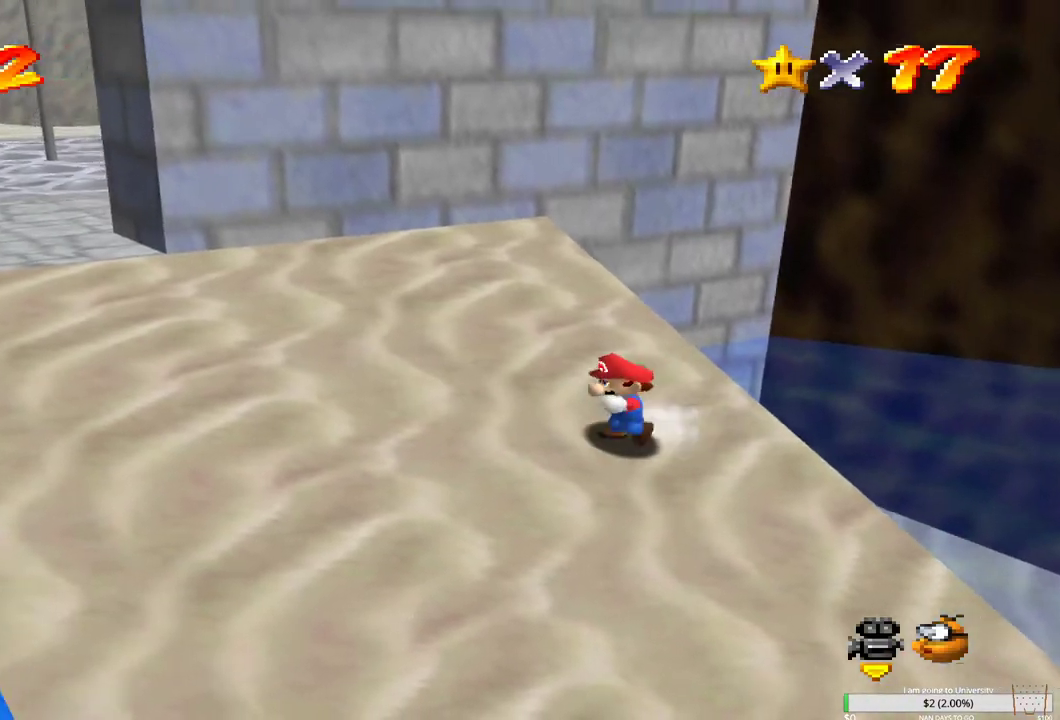
Gameplay with a controller (Xbox layout); each line is a JSON object with the inputs held at the frame after it. "events" lists button and stick changes between this image and that frame as [ms after this image, input, new state], when the widget could be followed in between.
{"buttons": [], "left_stick": "left", "right_stick": "center", "events": [[467, "left_stick", "left"]]}
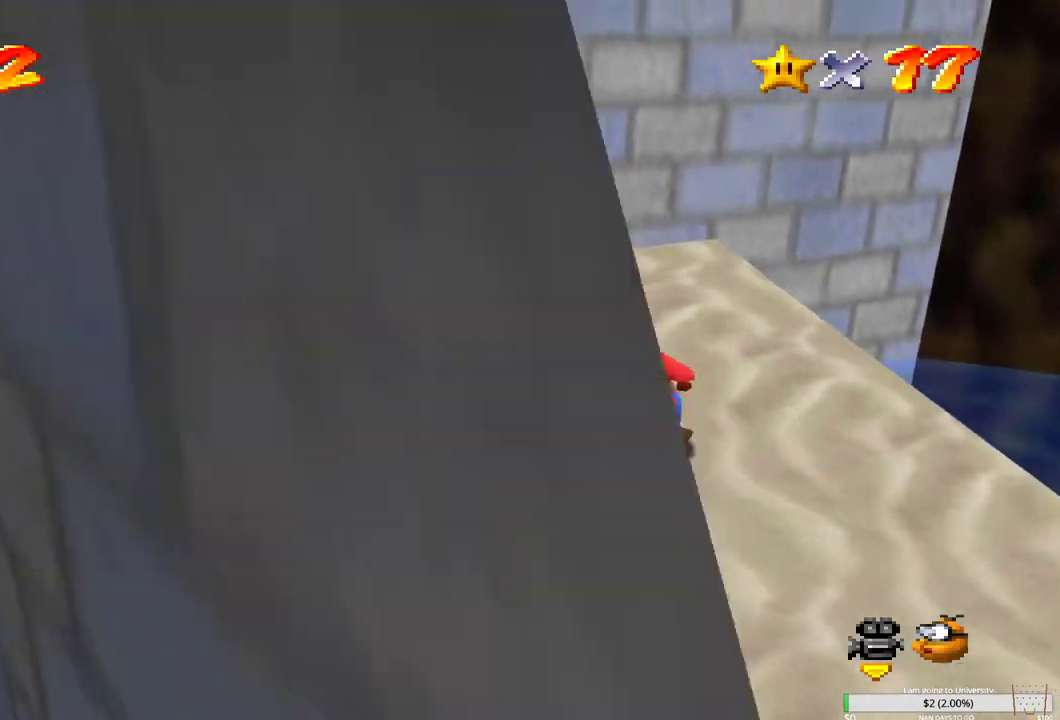
{"buttons": [], "left_stick": "left", "right_stick": "center", "events": []}
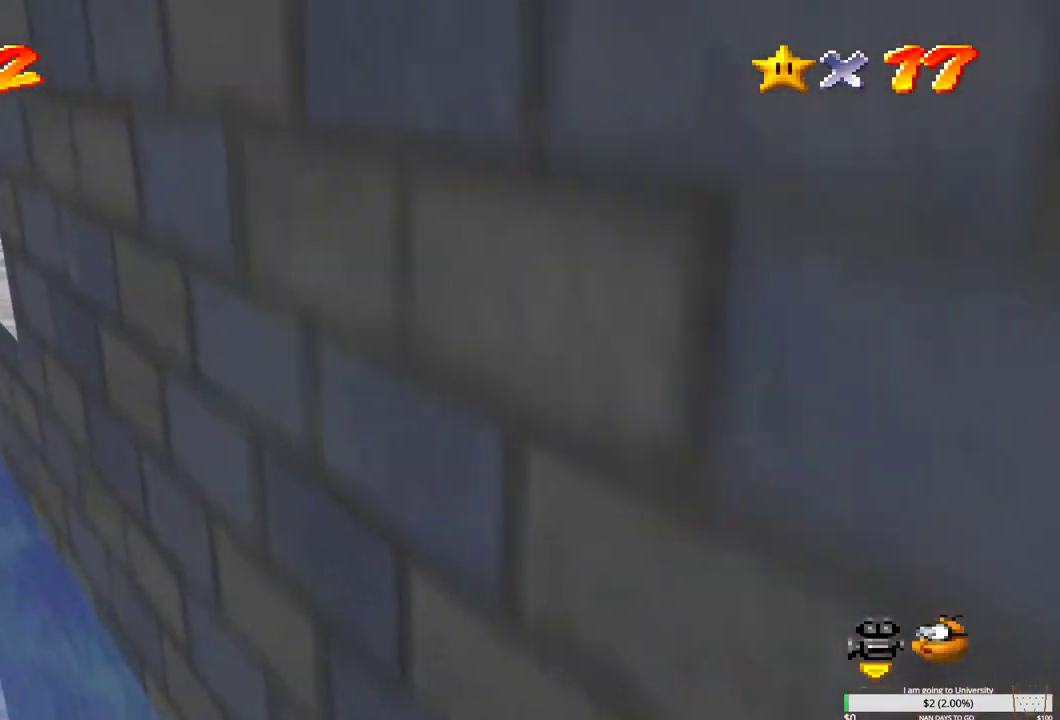
{"buttons": [], "left_stick": "up-left", "right_stick": "center", "events": [[250, "left_stick", "up-left"]]}
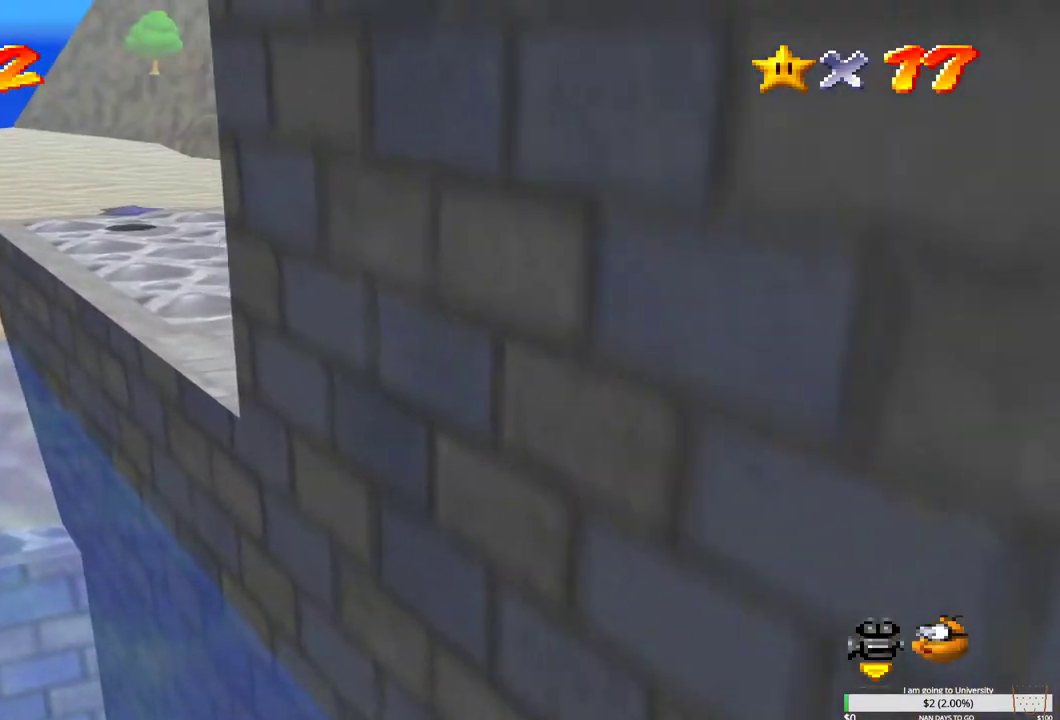
{"buttons": [], "left_stick": "up-left", "right_stick": "center", "events": []}
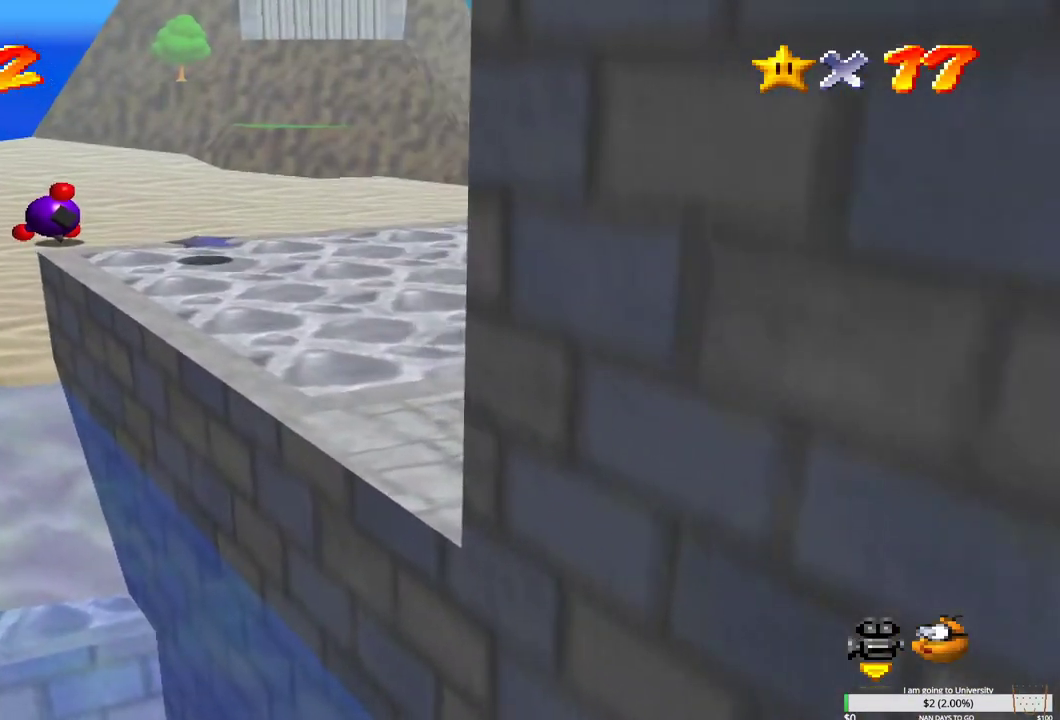
{"buttons": [], "left_stick": "up-left", "right_stick": "left", "events": [[383, "right_stick", "left"]]}
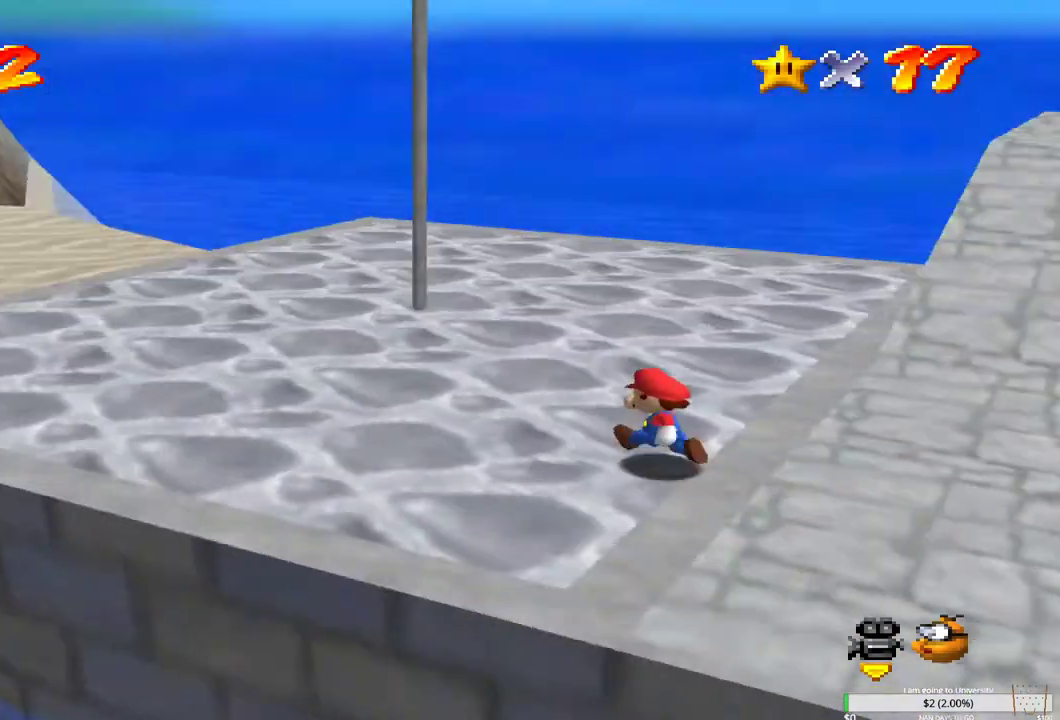
{"buttons": [], "left_stick": "center", "right_stick": "right", "events": [[33, "right_stick", "center"], [200, "left_stick", "left"], [333, "left_stick", "up-left"], [433, "right_stick", "right"], [500, "left_stick", "center"]]}
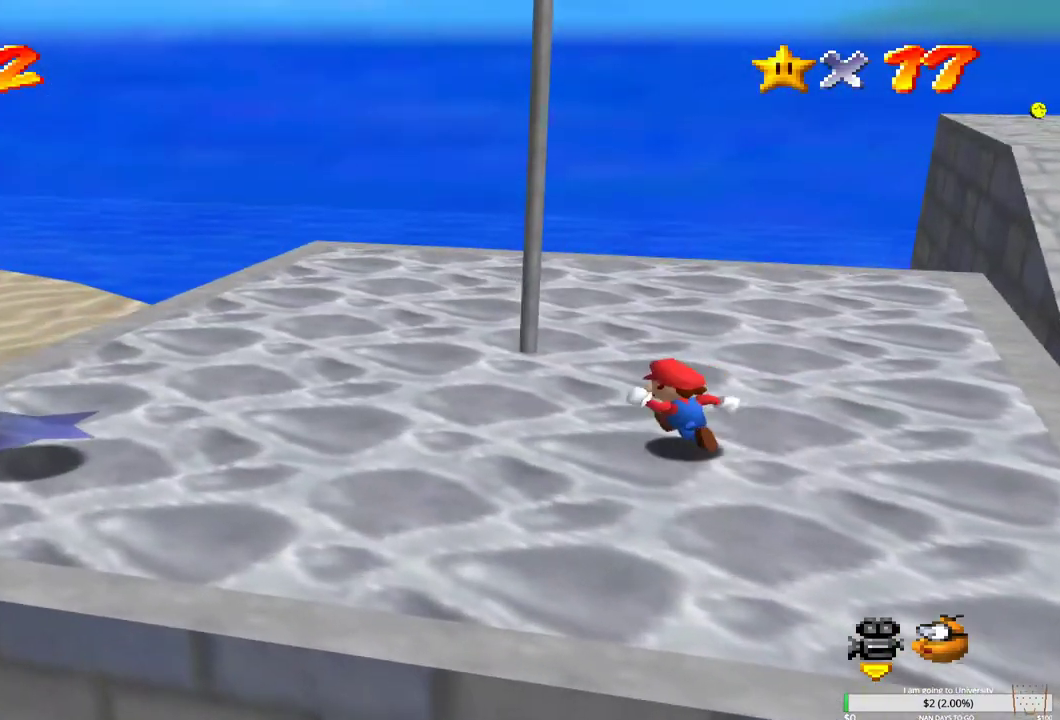
{"buttons": [], "left_stick": "center", "right_stick": "center", "events": [[67, "right_stick", "center"]]}
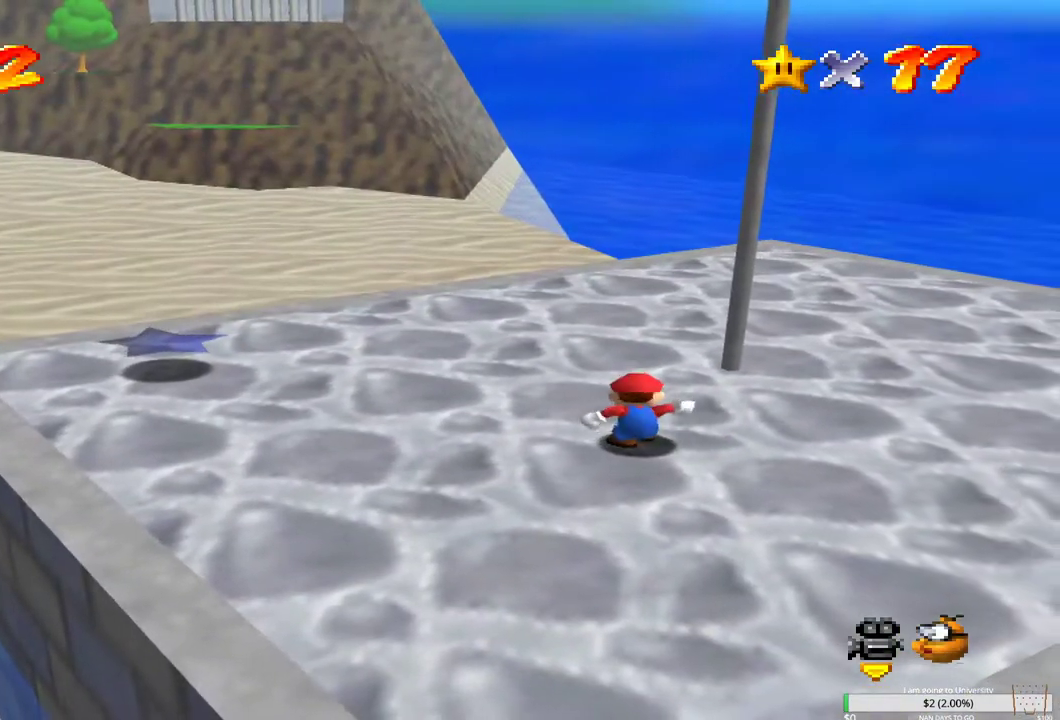
{"buttons": [], "left_stick": "center", "right_stick": "center", "events": [[300, "right_stick", "left"], [433, "right_stick", "center"]]}
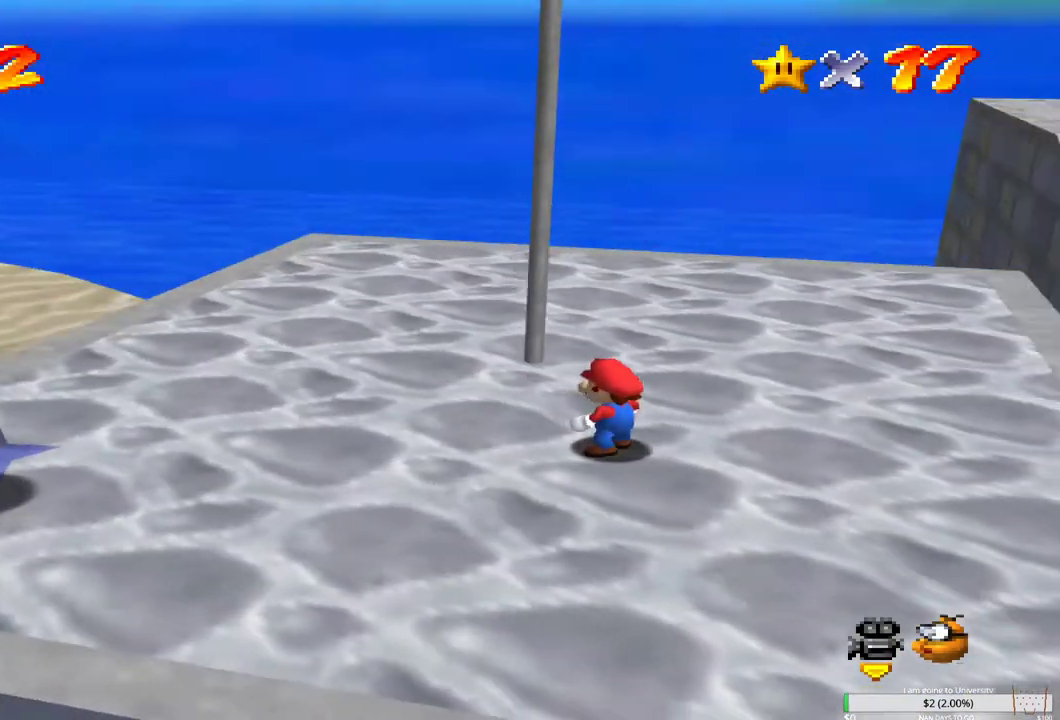
{"buttons": [], "left_stick": "center", "right_stick": "center", "events": [[250, "right_stick", "up"], [383, "right_stick", "center"]]}
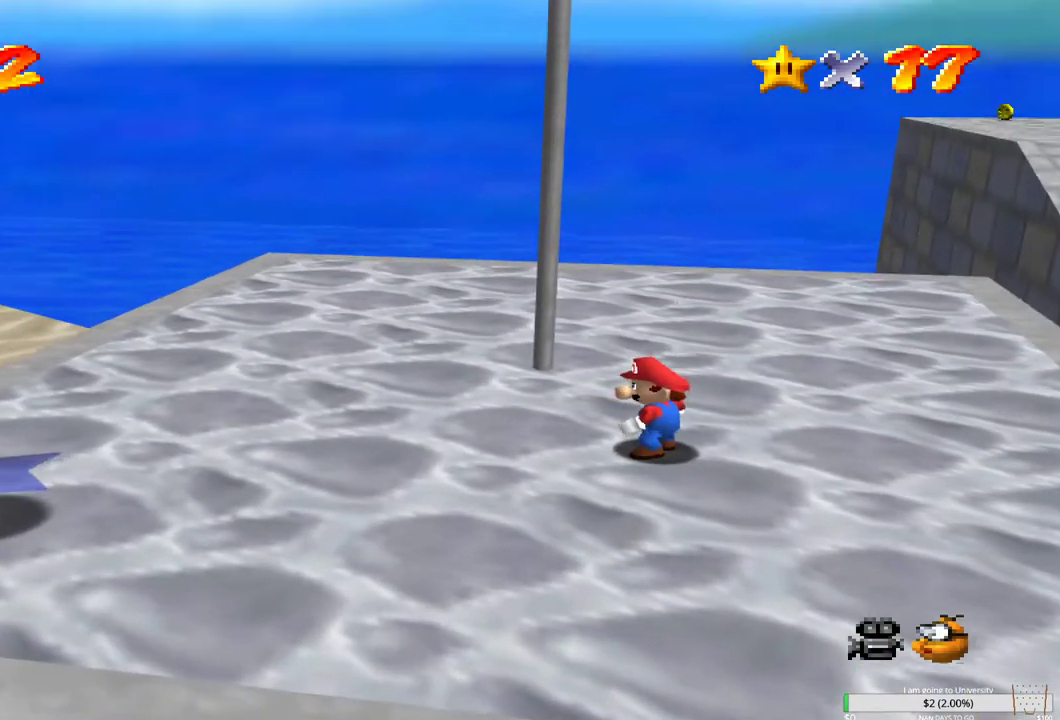
{"buttons": [], "left_stick": "center", "right_stick": "center", "events": [[117, "right_stick", "up"], [367, "right_stick", "center"]]}
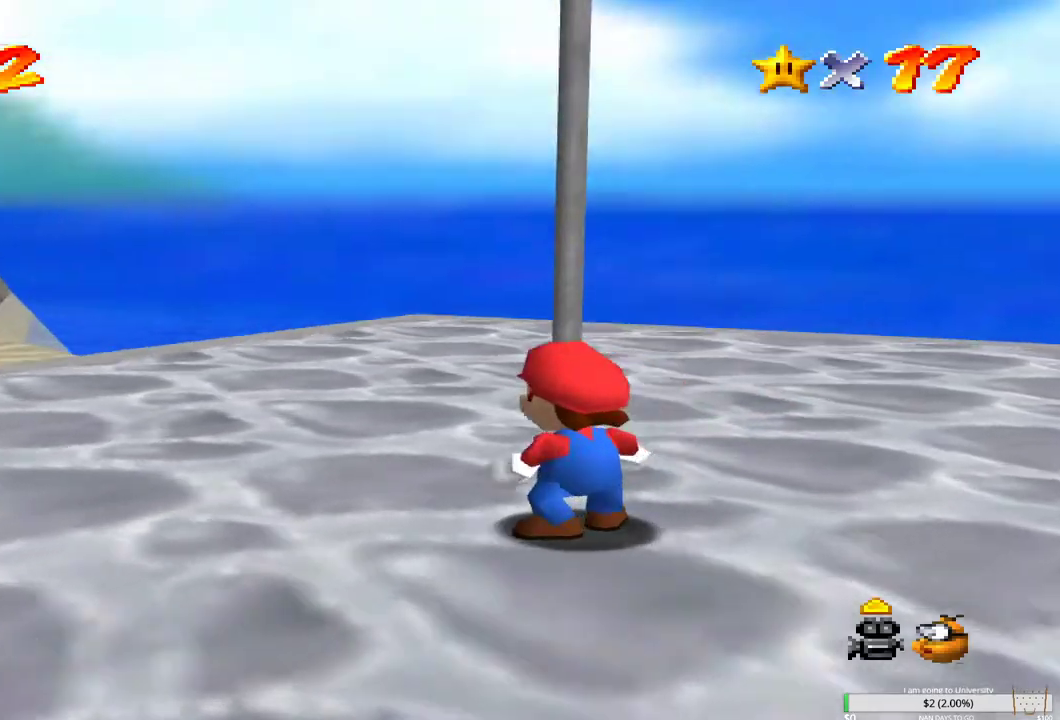
{"buttons": [], "left_stick": "down", "right_stick": "center", "events": [[50, "left_stick", "down"]]}
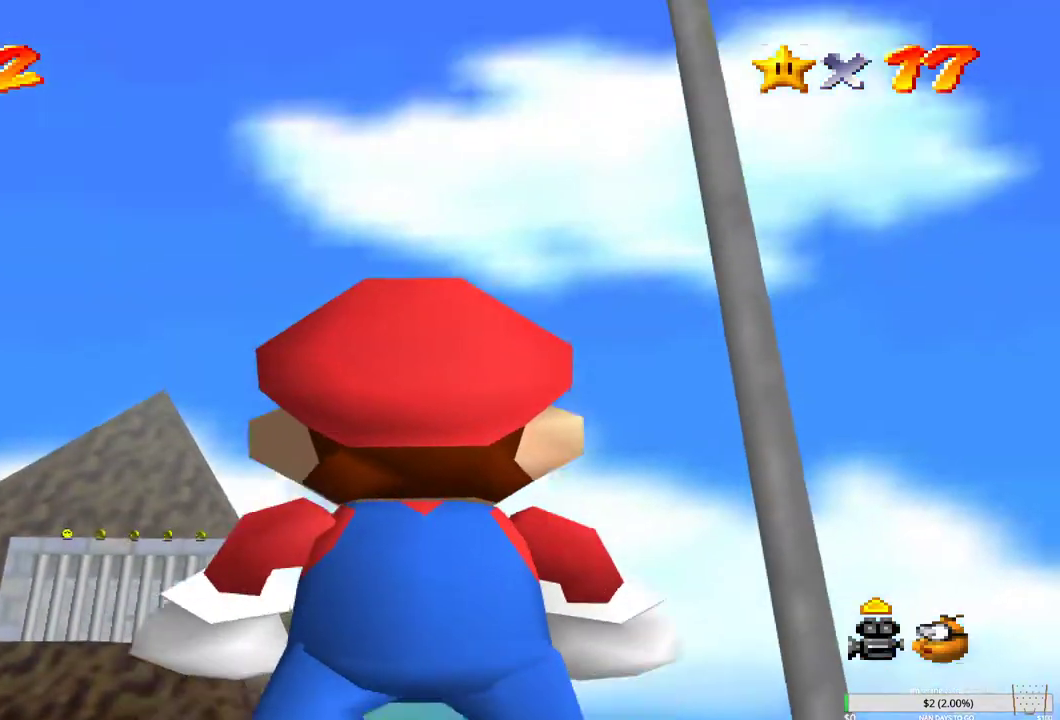
{"buttons": [], "left_stick": "down-right", "right_stick": "center", "events": [[33, "left_stick", "down-right"]]}
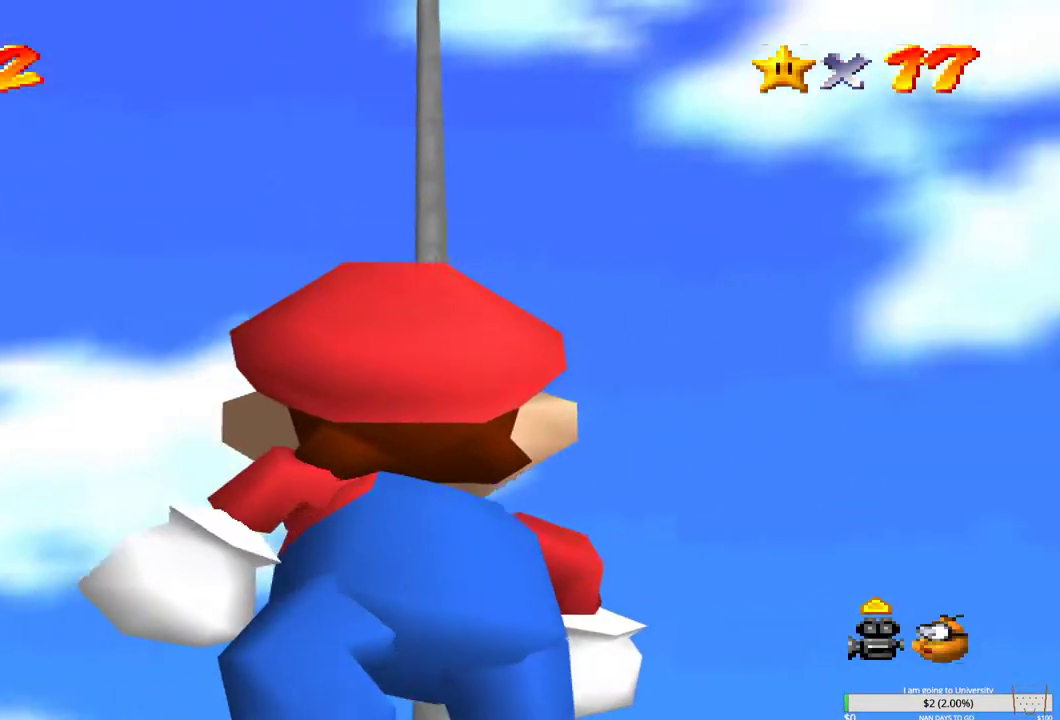
{"buttons": [], "left_stick": "center", "right_stick": "center", "events": [[50, "left_stick", "center"]]}
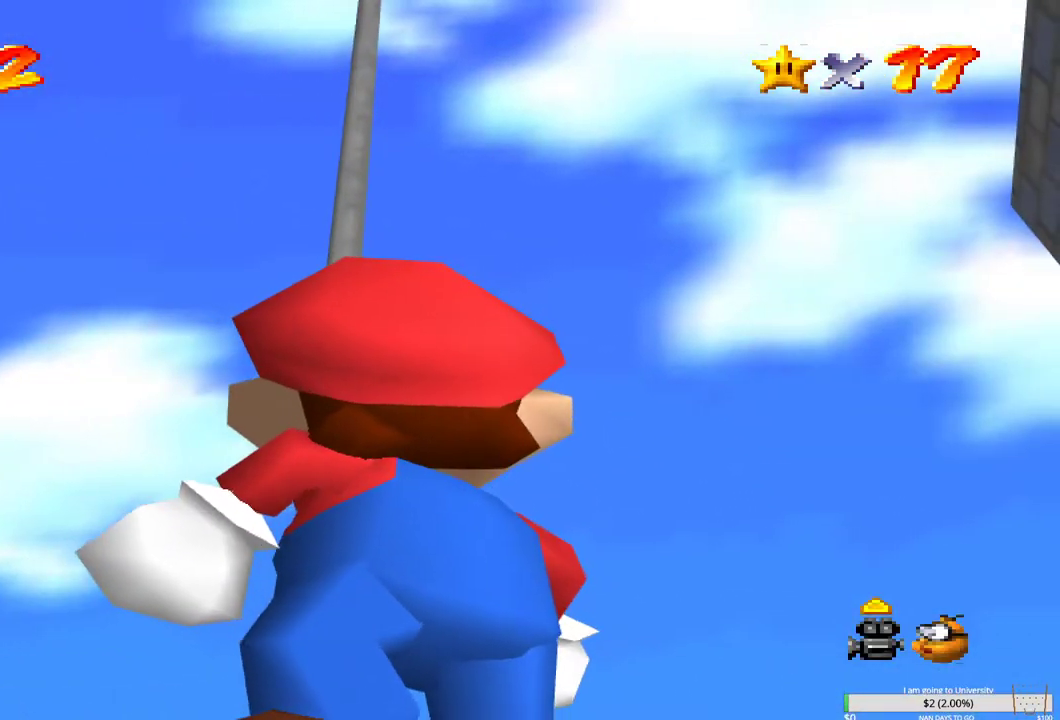
{"buttons": [], "left_stick": "center", "right_stick": "center", "events": [[200, "B", "down"], [317, "B", "up"]]}
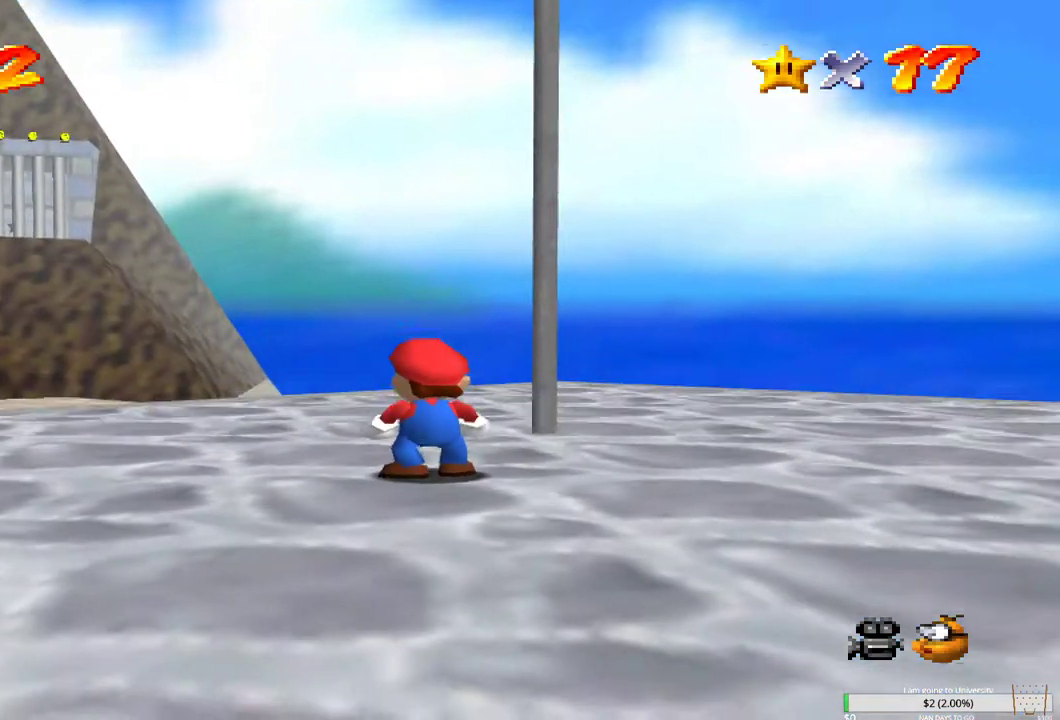
{"buttons": [], "left_stick": "up-right", "right_stick": "center", "events": [[150, "left_stick", "up-right"]]}
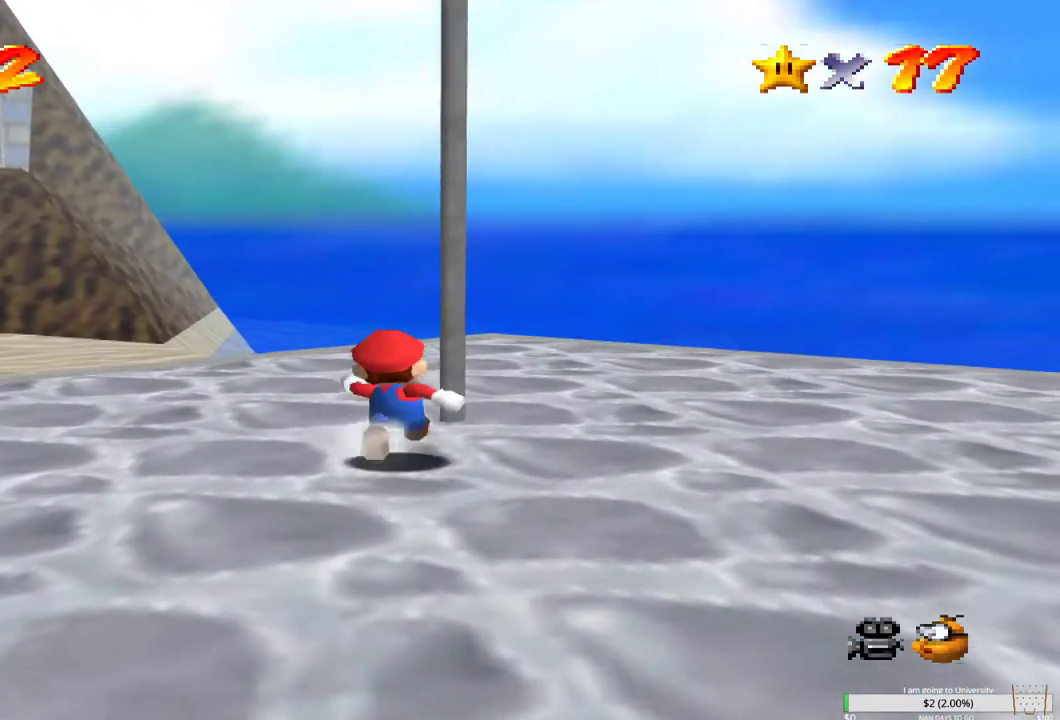
{"buttons": [], "left_stick": "up-right", "right_stick": "center", "events": [[67, "B", "down"], [300, "B", "up"]]}
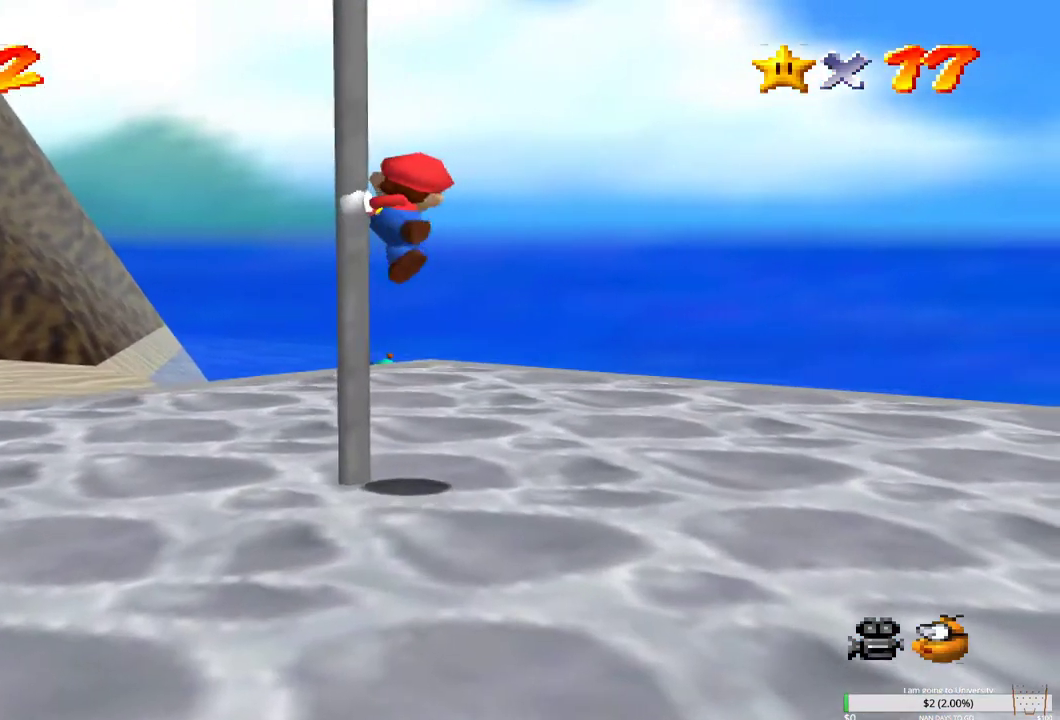
{"buttons": [], "left_stick": "up", "right_stick": "center", "events": [[83, "left_stick", "up"]]}
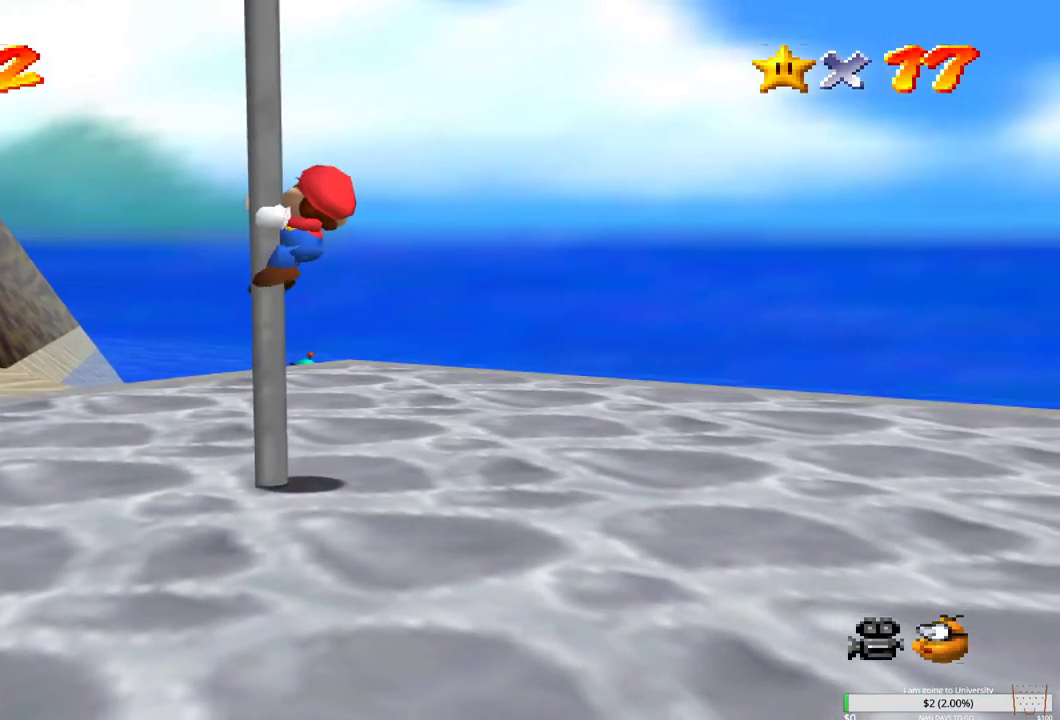
{"buttons": [], "left_stick": "up", "right_stick": "center", "events": []}
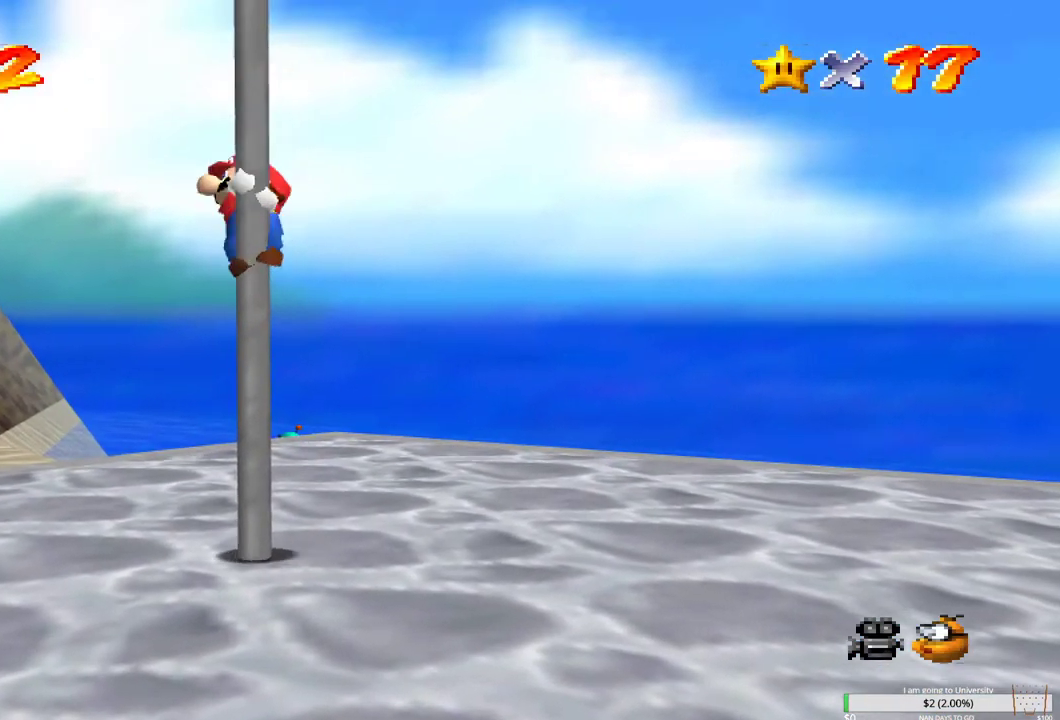
{"buttons": [], "left_stick": "up", "right_stick": "center", "events": []}
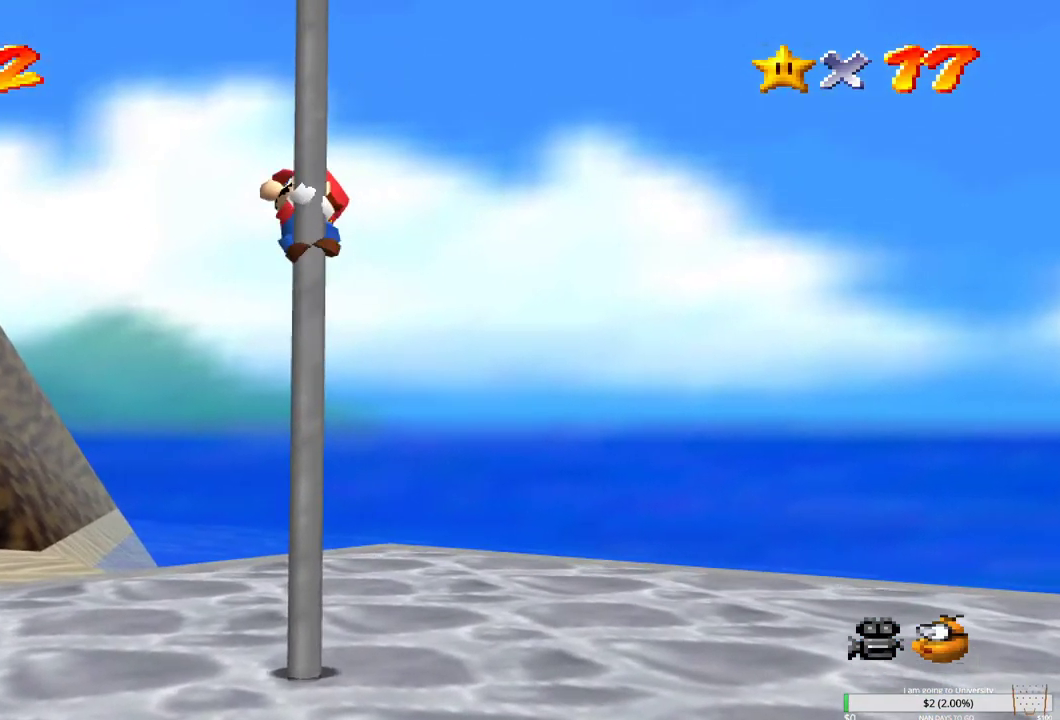
{"buttons": [], "left_stick": "up", "right_stick": "center", "events": []}
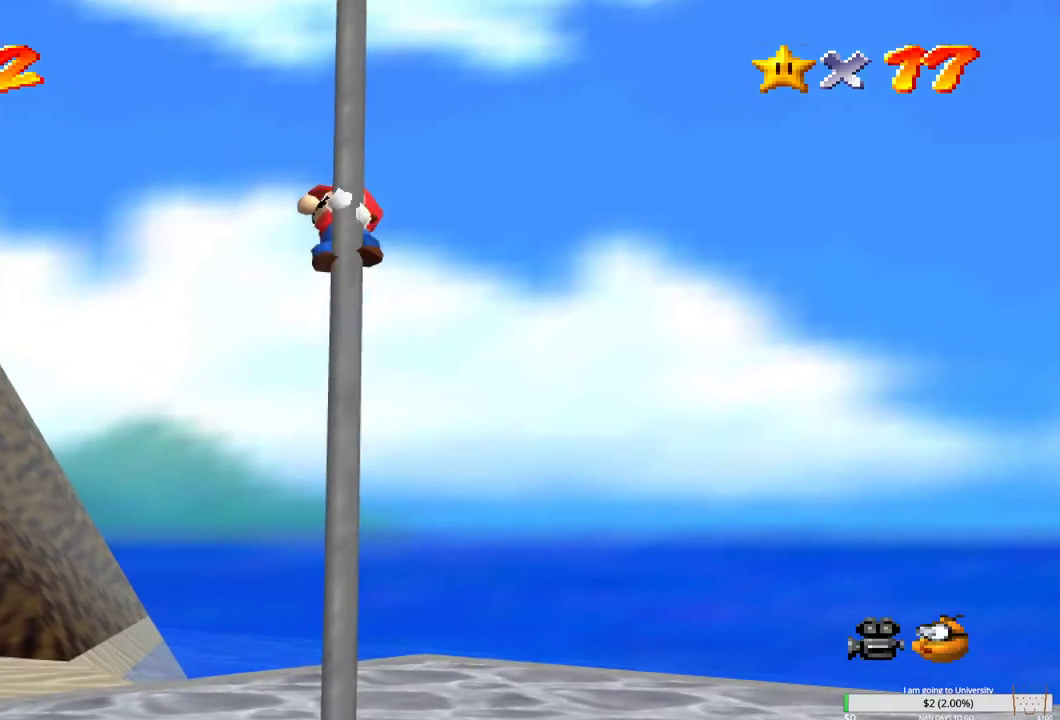
{"buttons": [], "left_stick": "up", "right_stick": "center", "events": []}
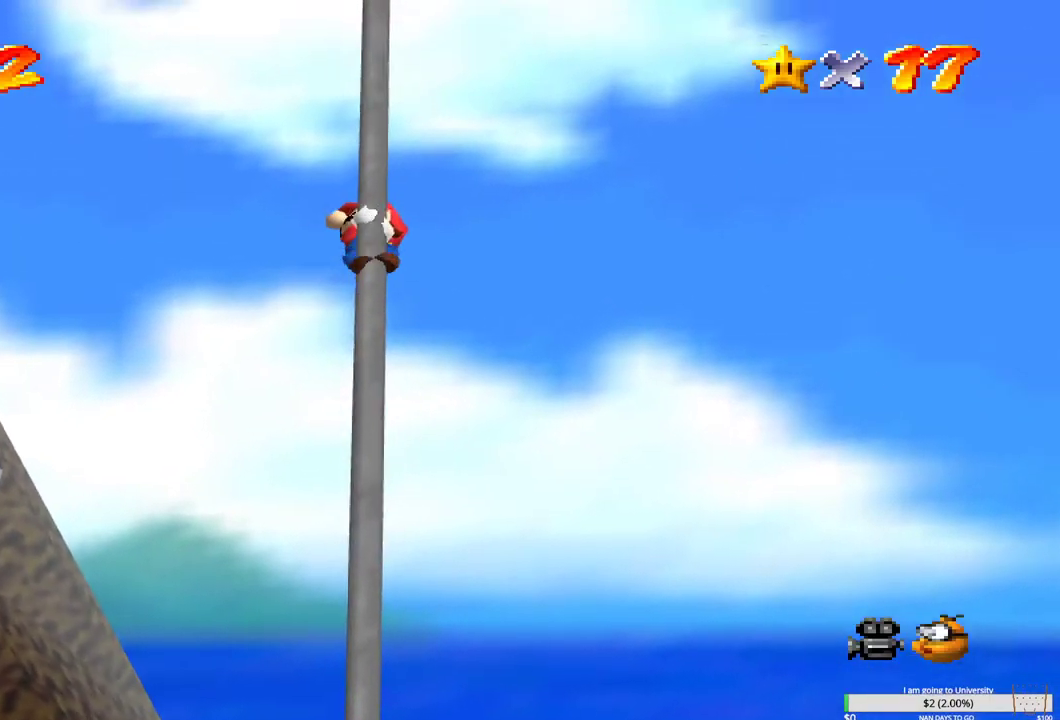
{"buttons": [], "left_stick": "up", "right_stick": "center", "events": []}
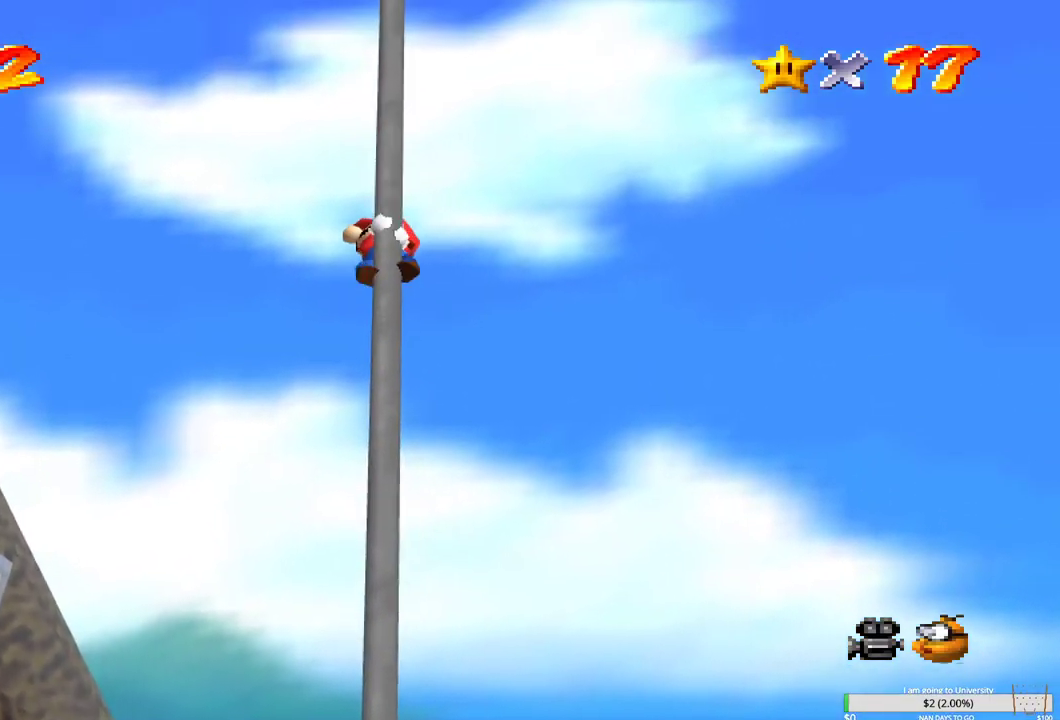
{"buttons": [], "left_stick": "up", "right_stick": "center", "events": []}
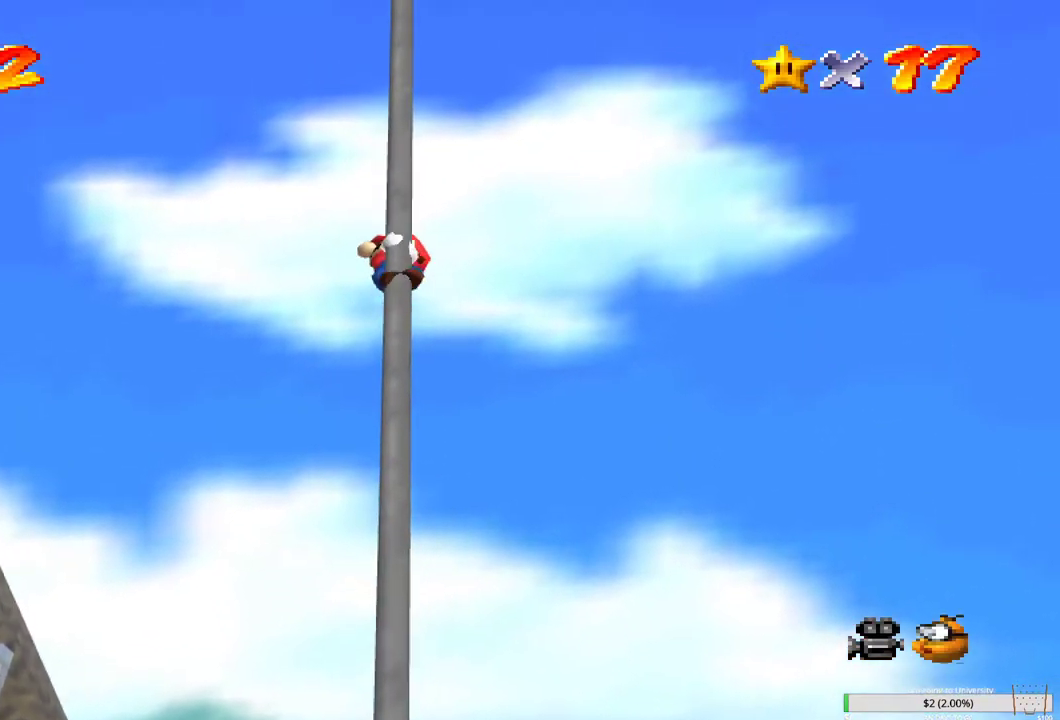
{"buttons": [], "left_stick": "up", "right_stick": "center", "events": []}
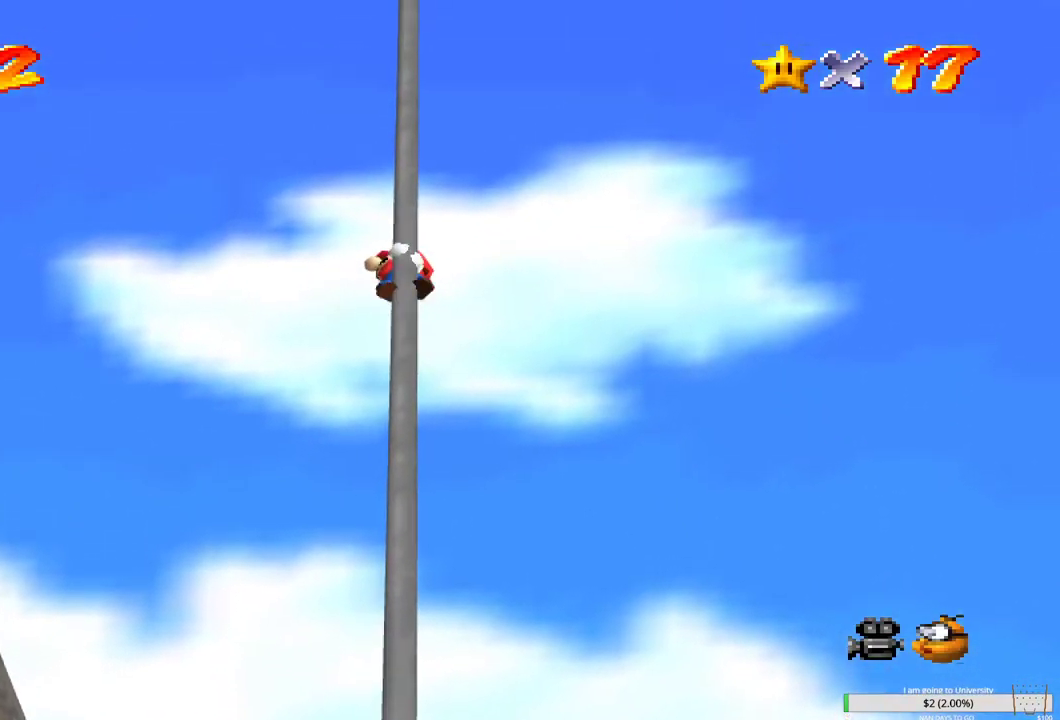
{"buttons": [], "left_stick": "up", "right_stick": "center", "events": []}
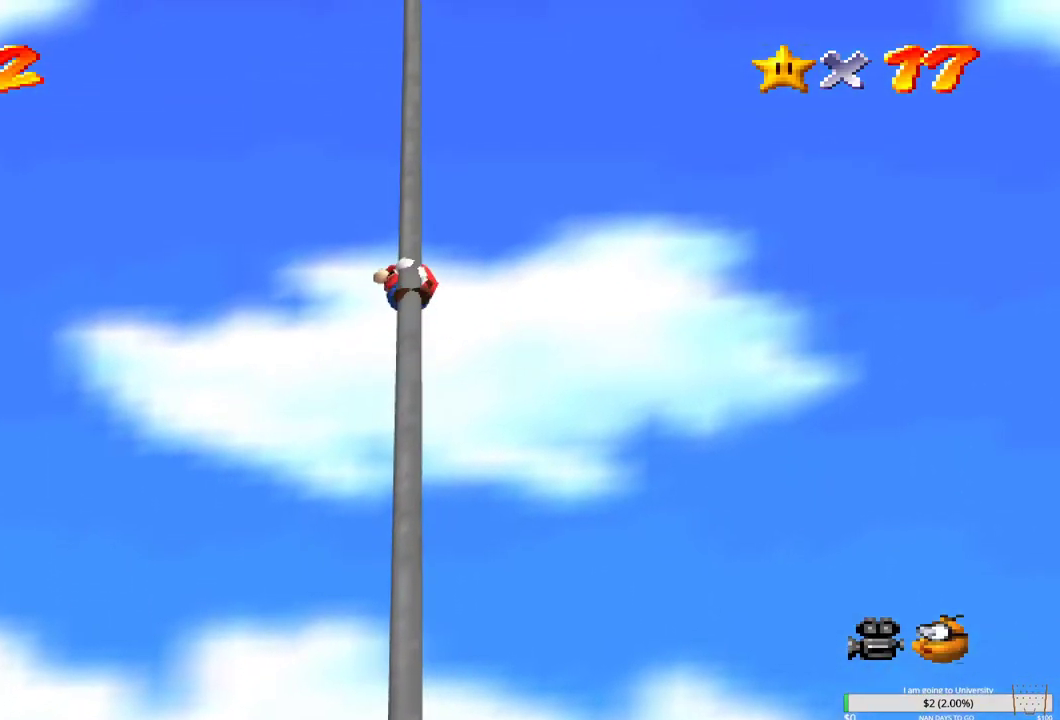
{"buttons": [], "left_stick": "up", "right_stick": "center", "events": []}
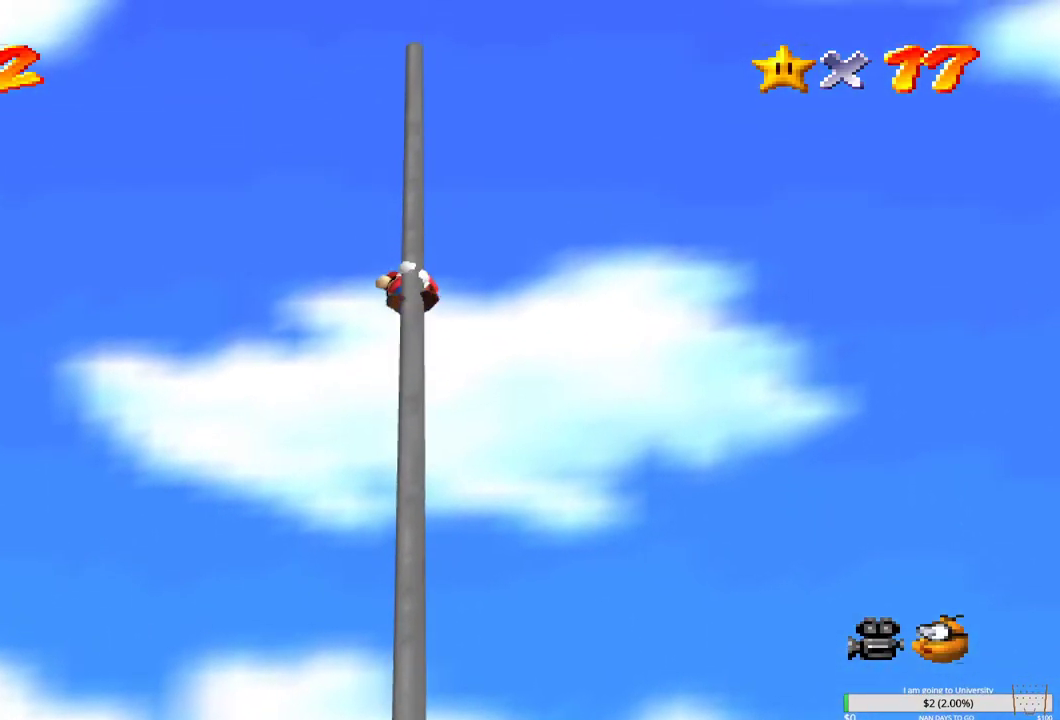
{"buttons": [], "left_stick": "up", "right_stick": "center", "events": [[150, "right_stick", "left"], [250, "right_stick", "center"]]}
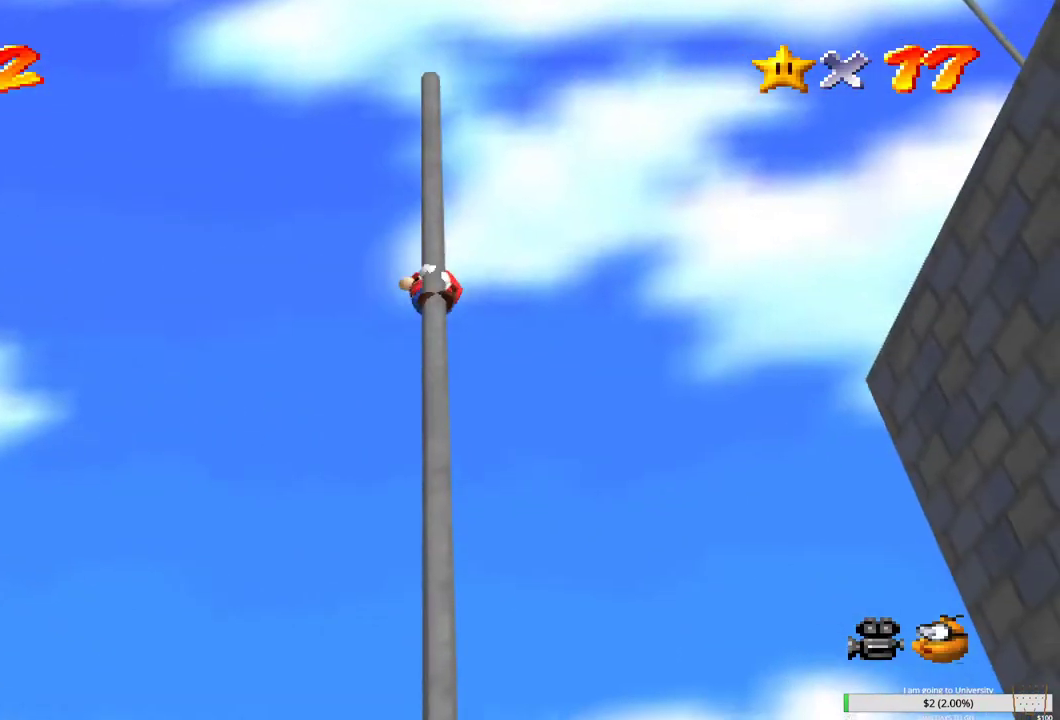
{"buttons": [], "left_stick": "up", "right_stick": "center", "events": [[33, "right_stick", "left"], [167, "right_stick", "center"], [300, "right_stick", "left"], [417, "right_stick", "center"]]}
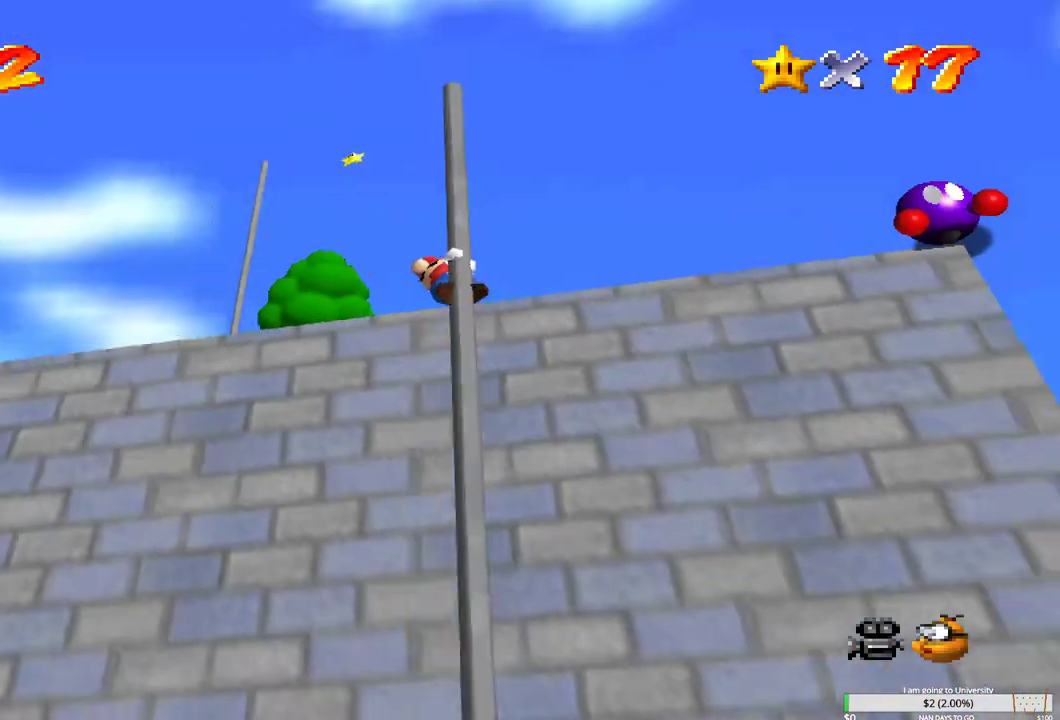
{"buttons": [], "left_stick": "up", "right_stick": "center", "events": []}